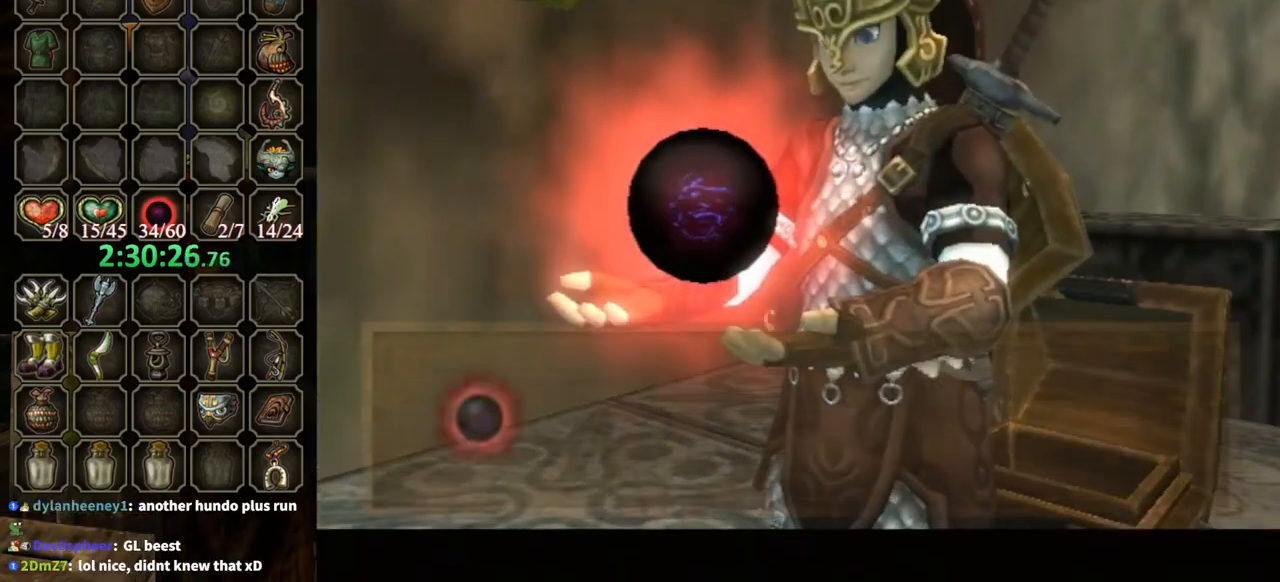
Gameplay with a controller (Nintendo layout); each line is a JSON object with the inputs held at the frame after it. "events" lists button and stick changes between this image and that frame as [ms after this image, input, new state], when the widget could be followed in between. Not read: L3 R3.
{"buttons": ["B"], "left_stick": "right", "right_stick": "center", "events": []}
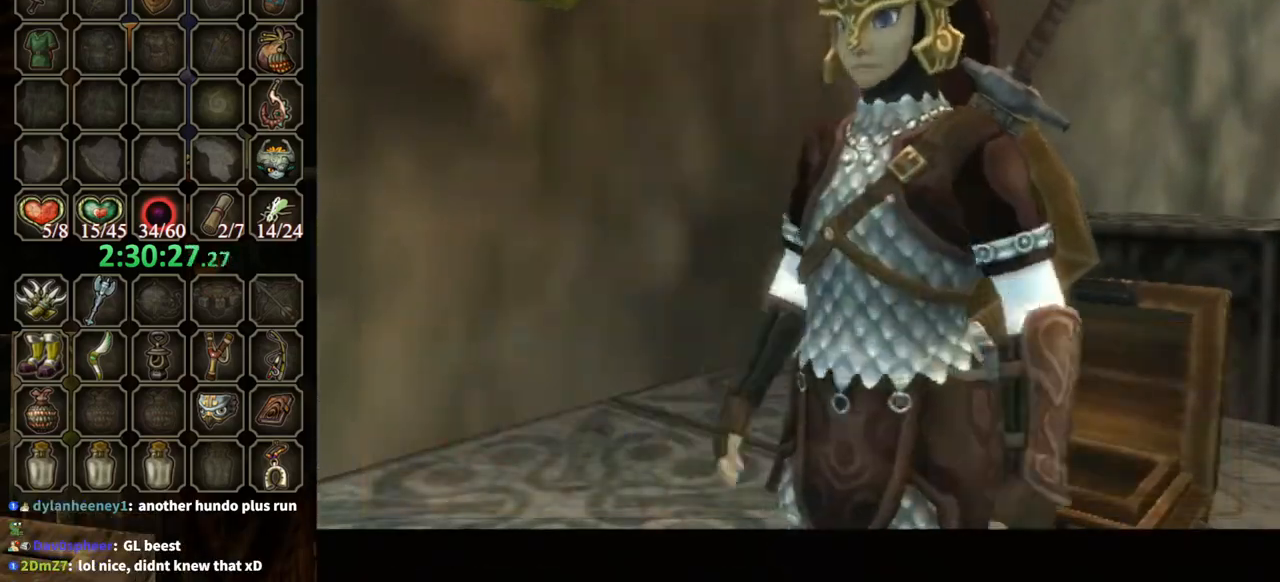
{"buttons": [], "left_stick": "right", "right_stick": "center", "events": [[300, "B", "up"]]}
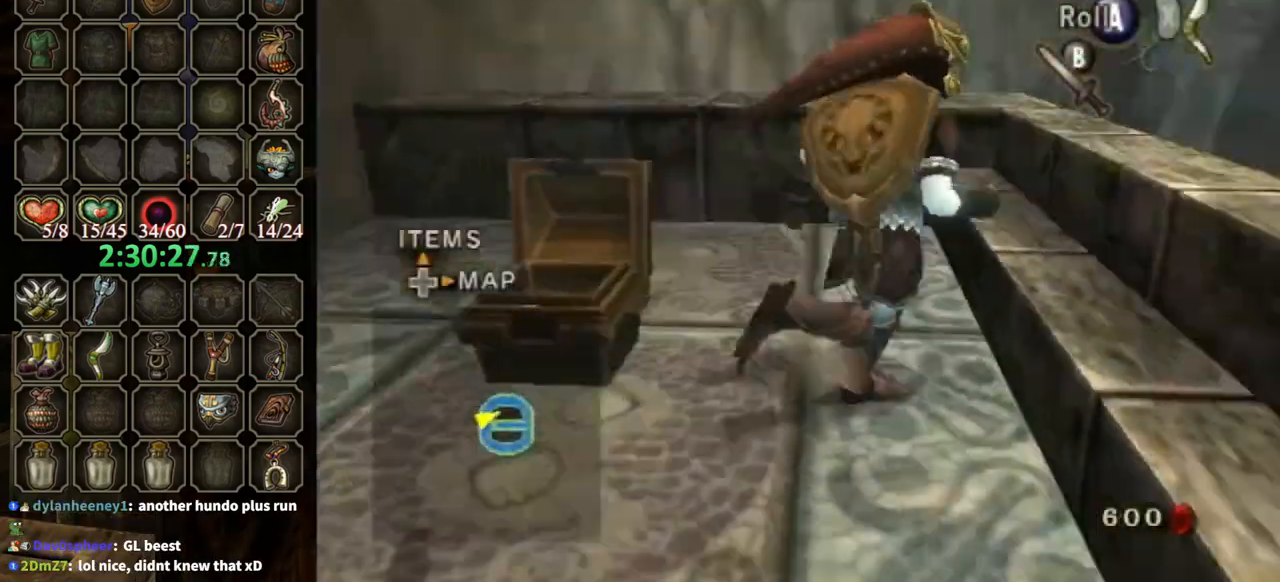
{"buttons": [], "left_stick": "right", "right_stick": "center", "events": [[167, "B", "down"], [267, "B", "up"]]}
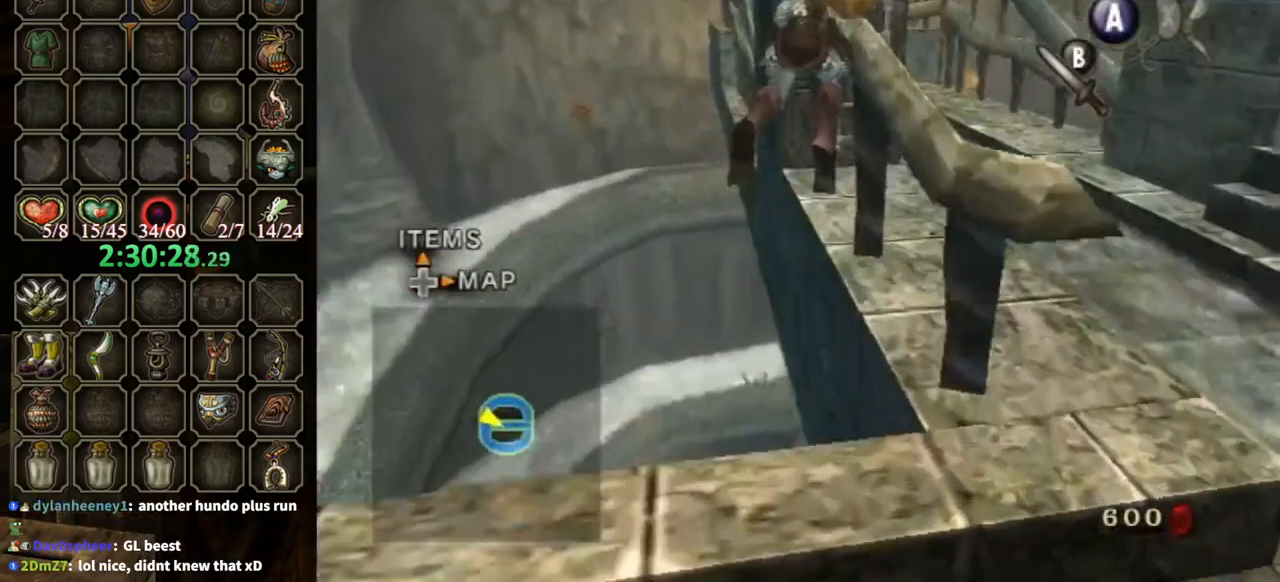
{"buttons": [], "left_stick": "right", "right_stick": "center", "events": []}
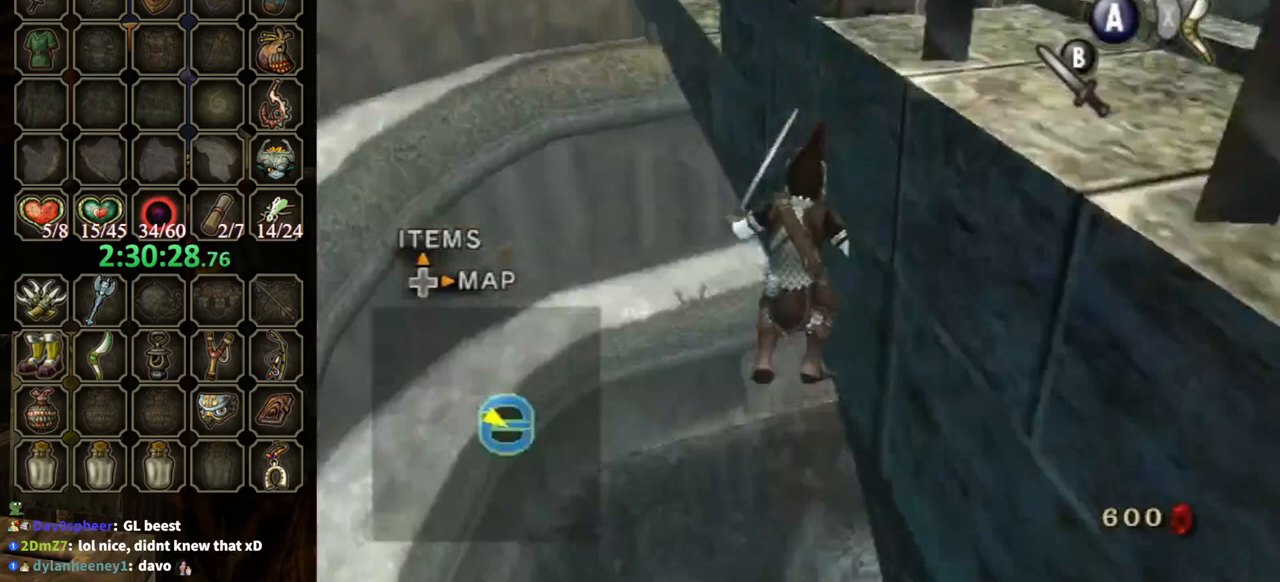
{"buttons": [], "left_stick": "right", "right_stick": "center", "events": []}
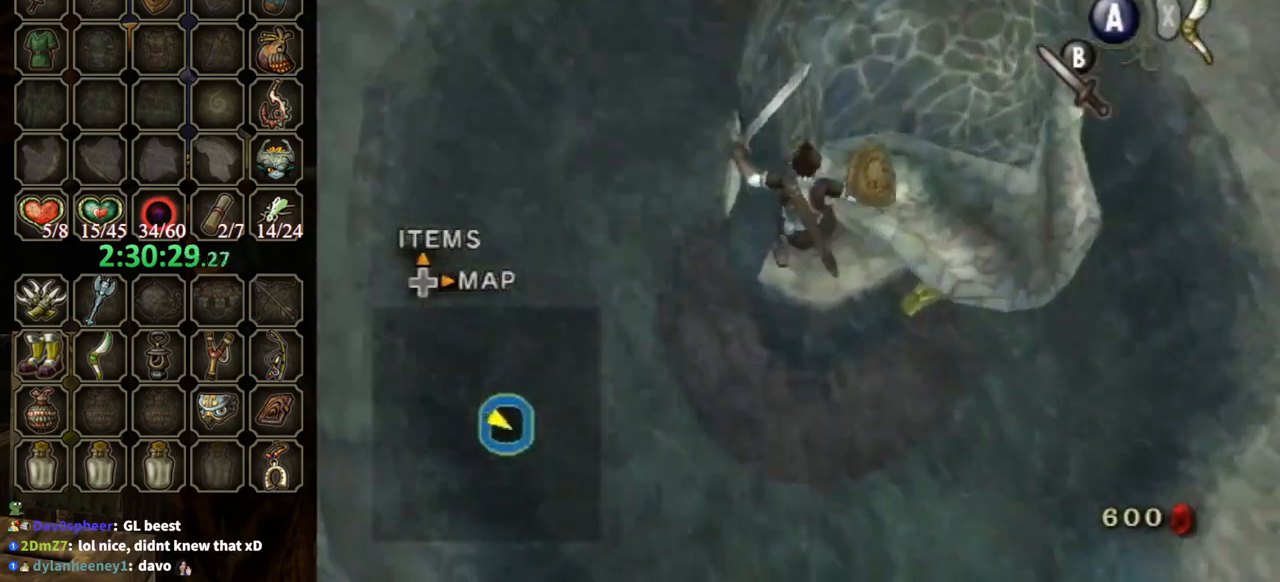
{"buttons": [], "left_stick": "up-right", "right_stick": "center", "events": [[300, "B", "down"], [400, "B", "up"], [500, "left_stick", "up-right"]]}
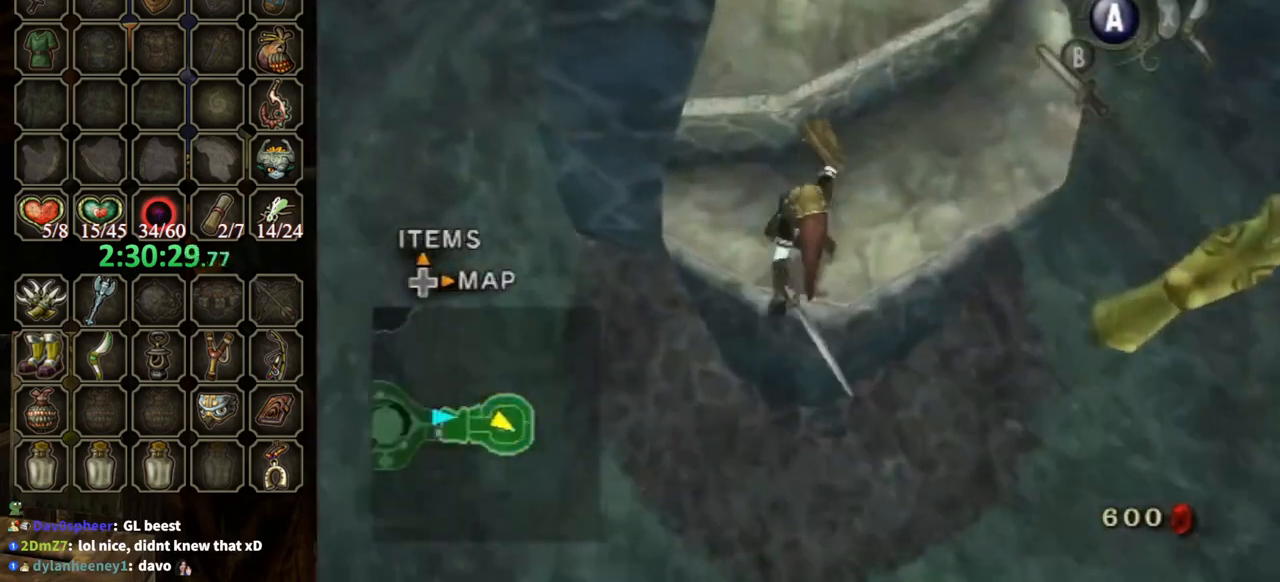
{"buttons": [], "left_stick": "up-right", "right_stick": "center", "events": []}
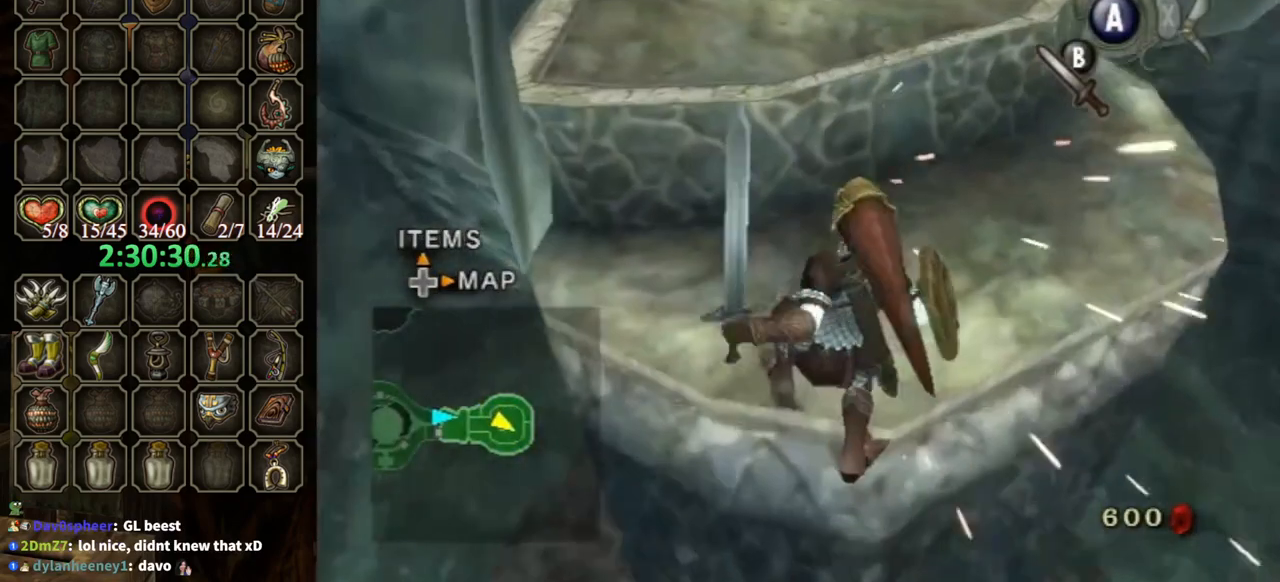
{"buttons": [], "left_stick": "up-right", "right_stick": "center", "events": []}
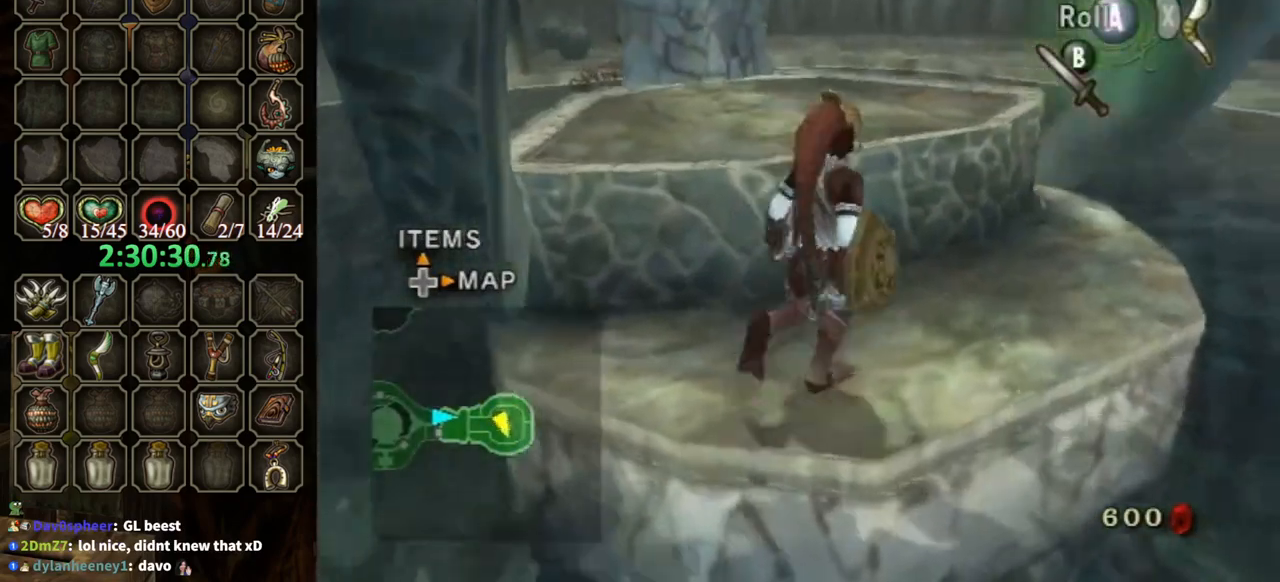
{"buttons": [], "left_stick": "center", "right_stick": "center", "events": [[100, "left_stick", "down-right"], [133, "A", "down"], [200, "A", "up"], [300, "left_stick", "right"], [400, "left_stick", "center"]]}
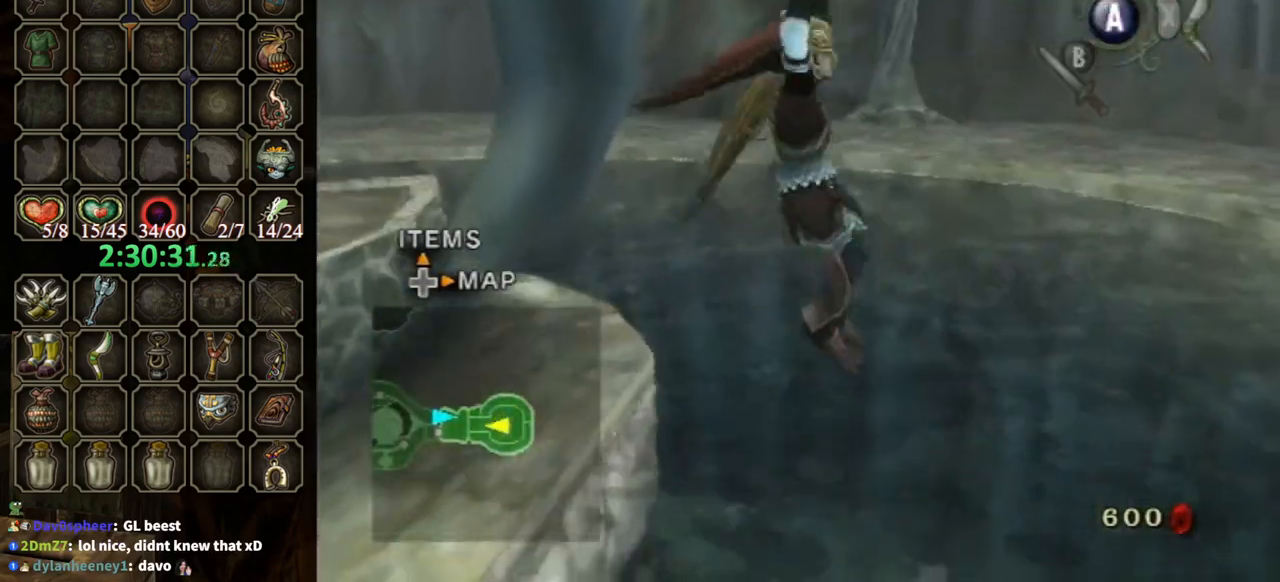
{"buttons": ["L1"], "left_stick": "center", "right_stick": "center", "events": [[367, "L1", "down"]]}
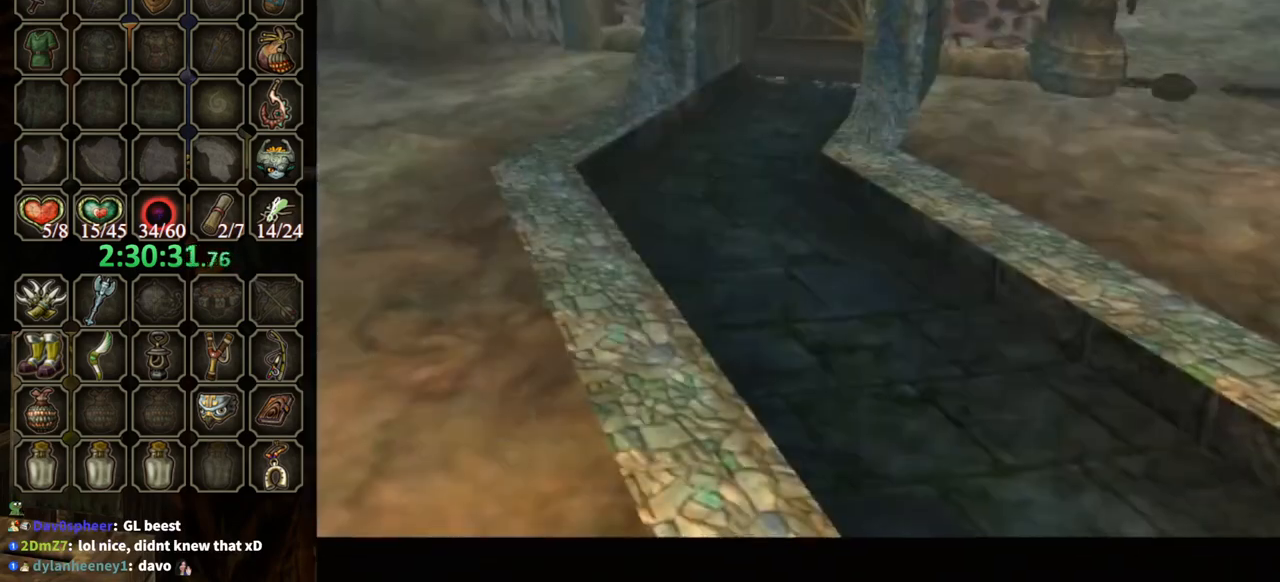
{"buttons": [], "left_stick": "center", "right_stick": "center", "events": [[200, "L1", "up"]]}
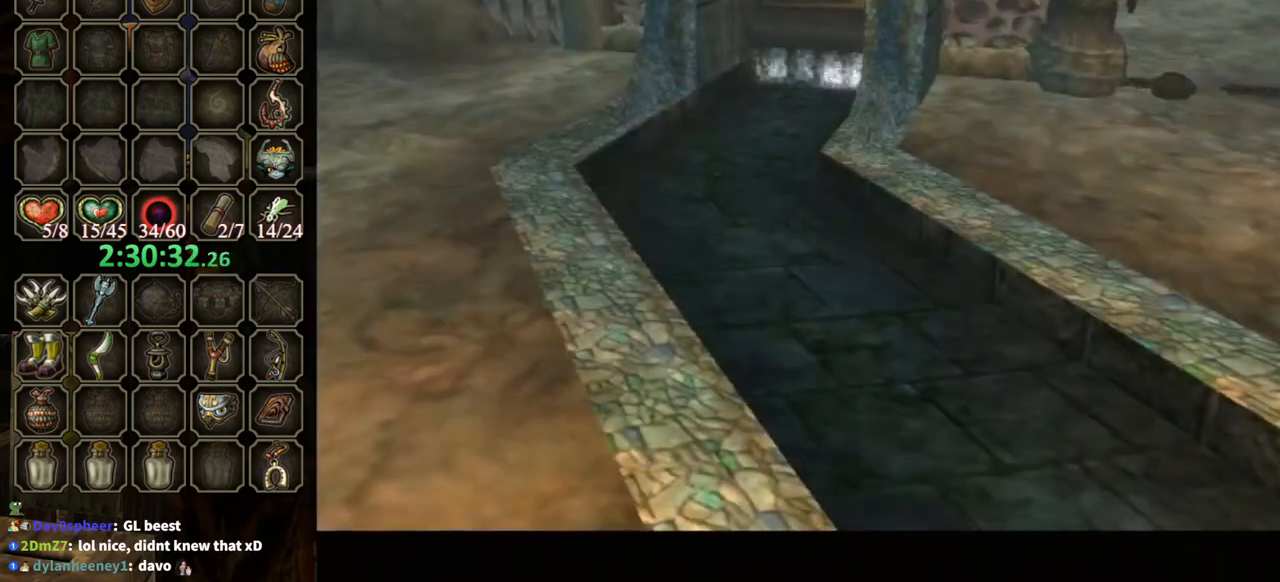
{"buttons": [], "left_stick": "center", "right_stick": "center", "events": []}
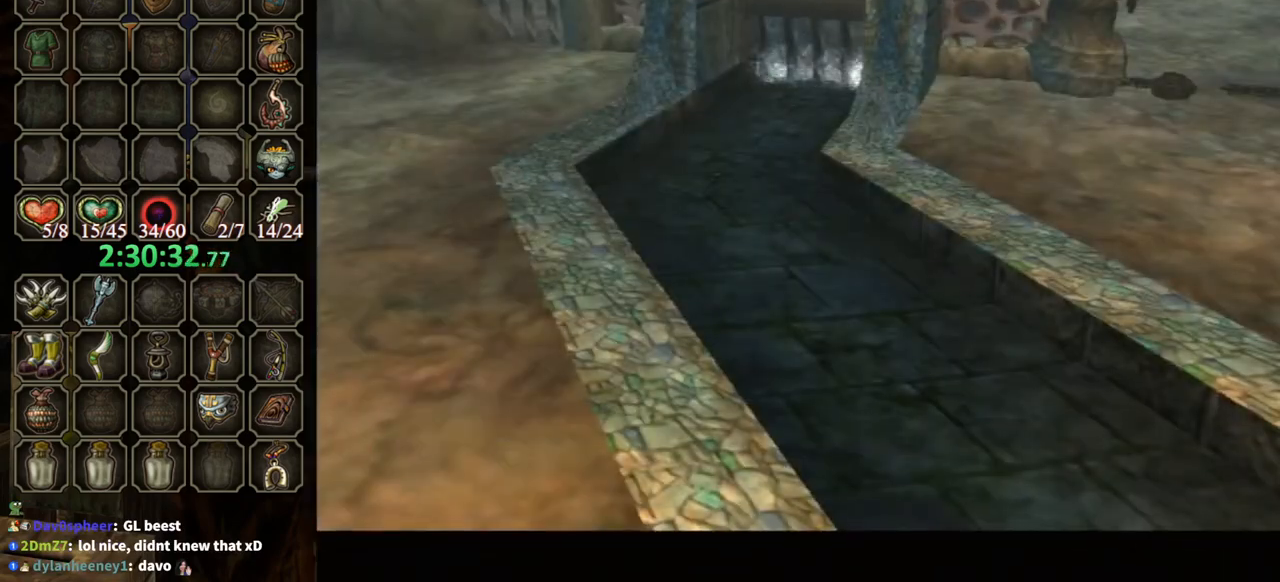
{"buttons": [], "left_stick": "center", "right_stick": "center", "events": []}
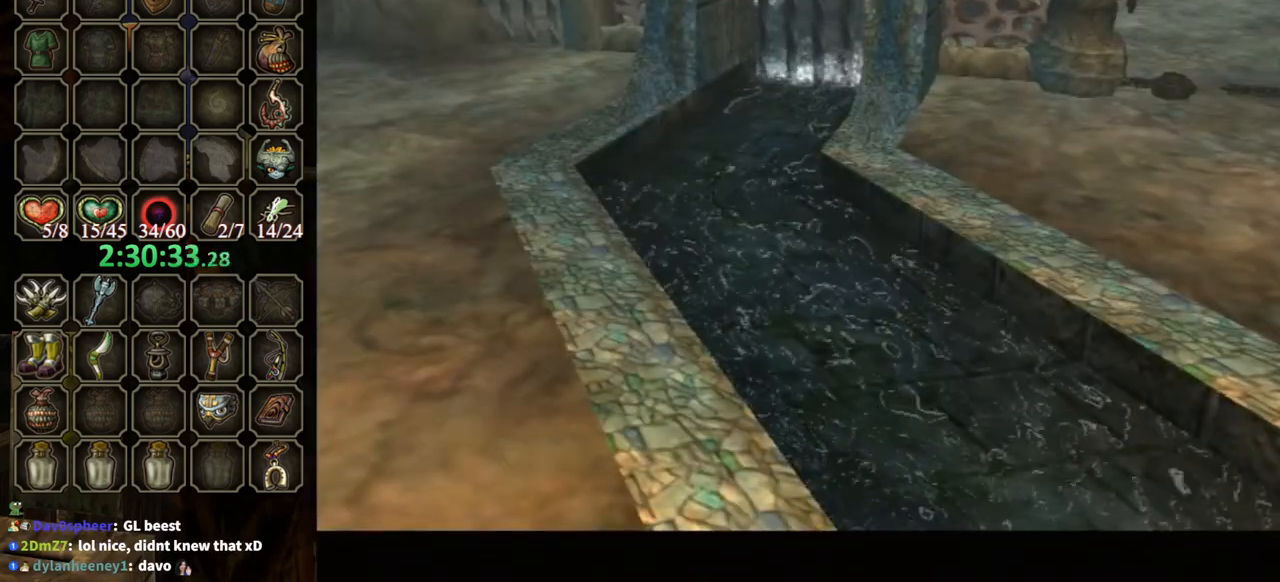
{"buttons": [], "left_stick": "center", "right_stick": "center", "events": []}
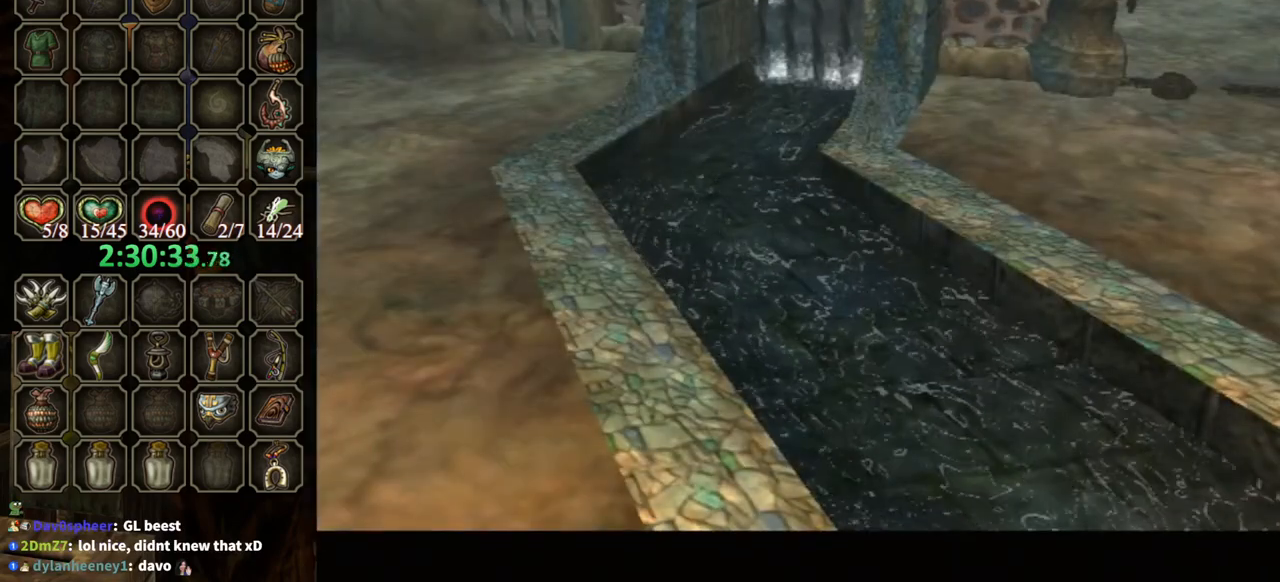
{"buttons": [], "left_stick": "center", "right_stick": "center", "events": []}
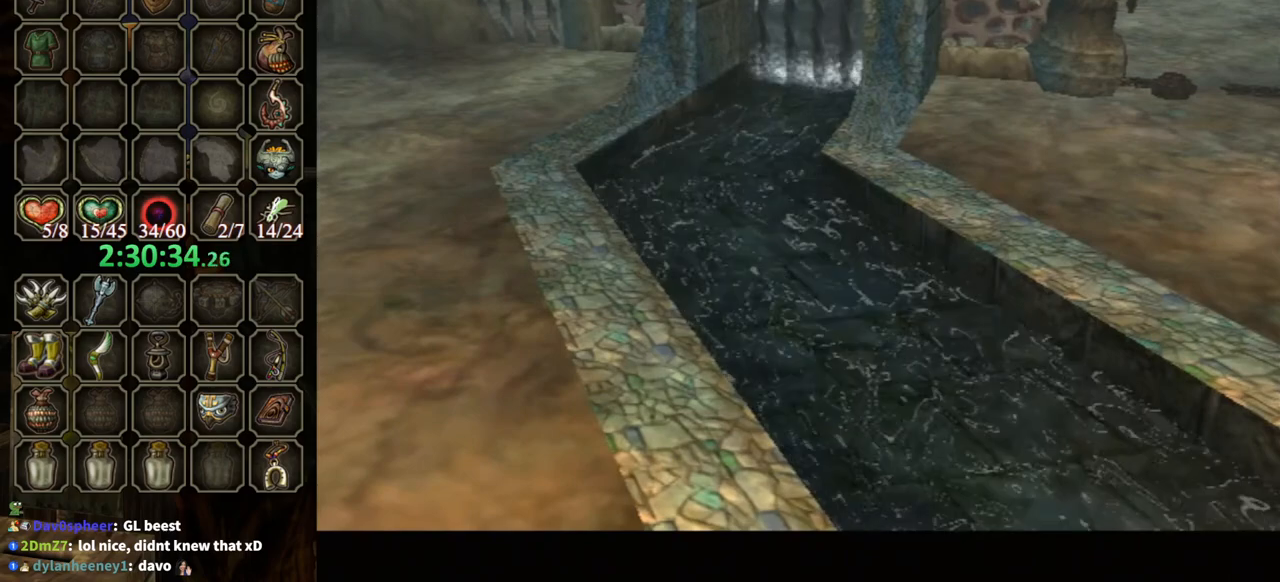
{"buttons": [], "left_stick": "center", "right_stick": "center", "events": []}
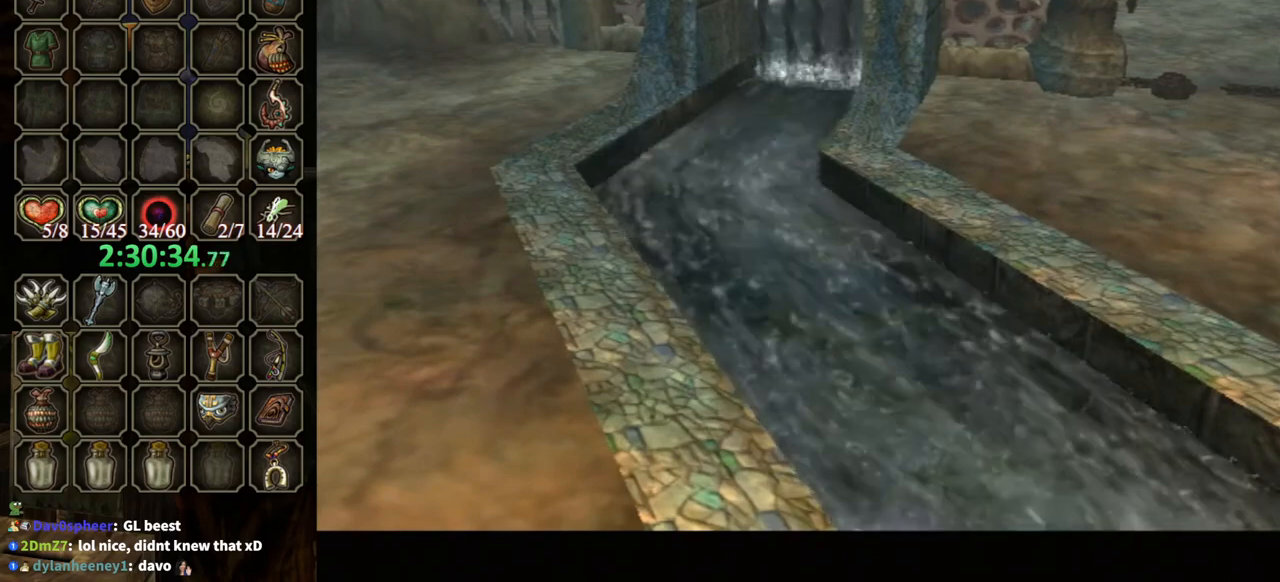
{"buttons": [], "left_stick": "center", "right_stick": "center", "events": []}
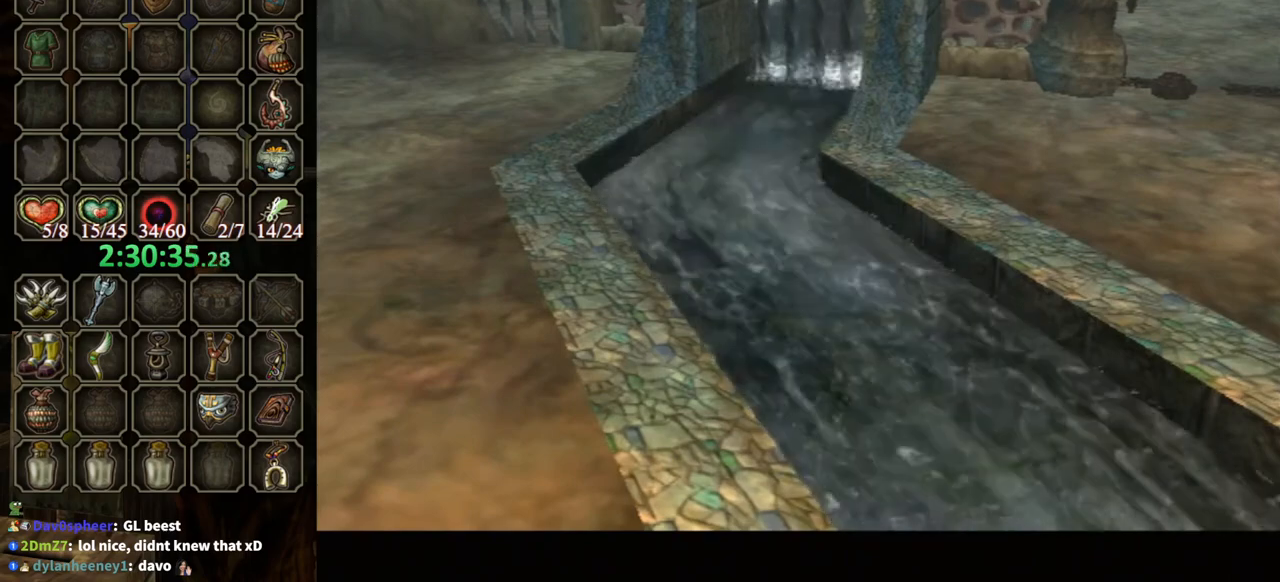
{"buttons": ["L1"], "left_stick": "center", "right_stick": "center", "events": [[133, "L1", "down"]]}
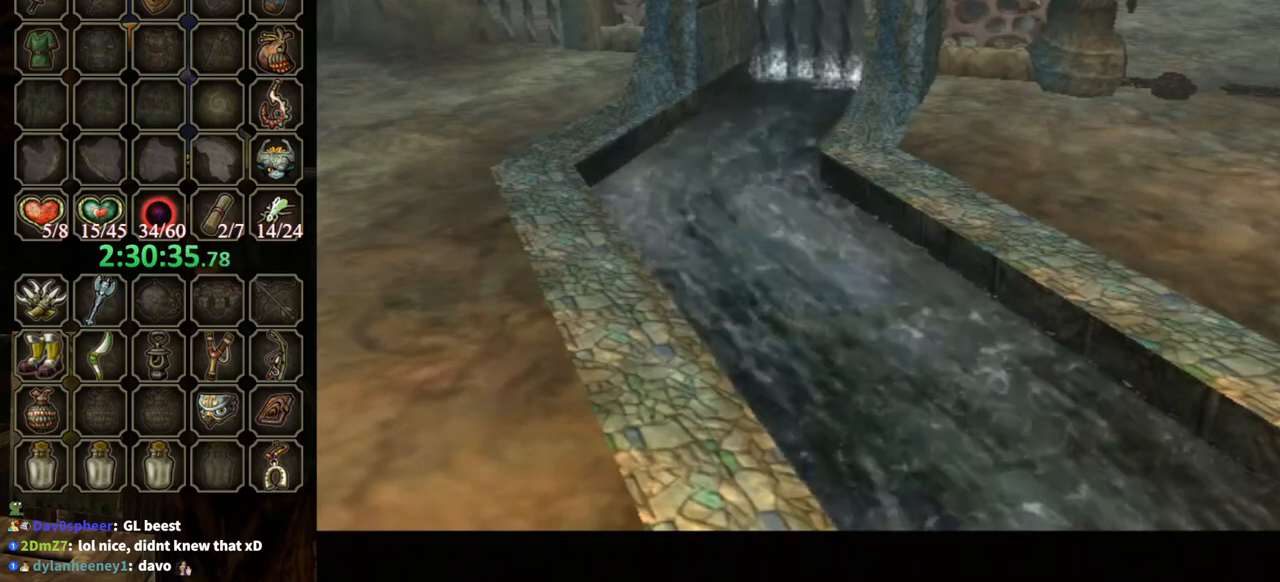
{"buttons": ["L1"], "left_stick": "center", "right_stick": "center", "events": []}
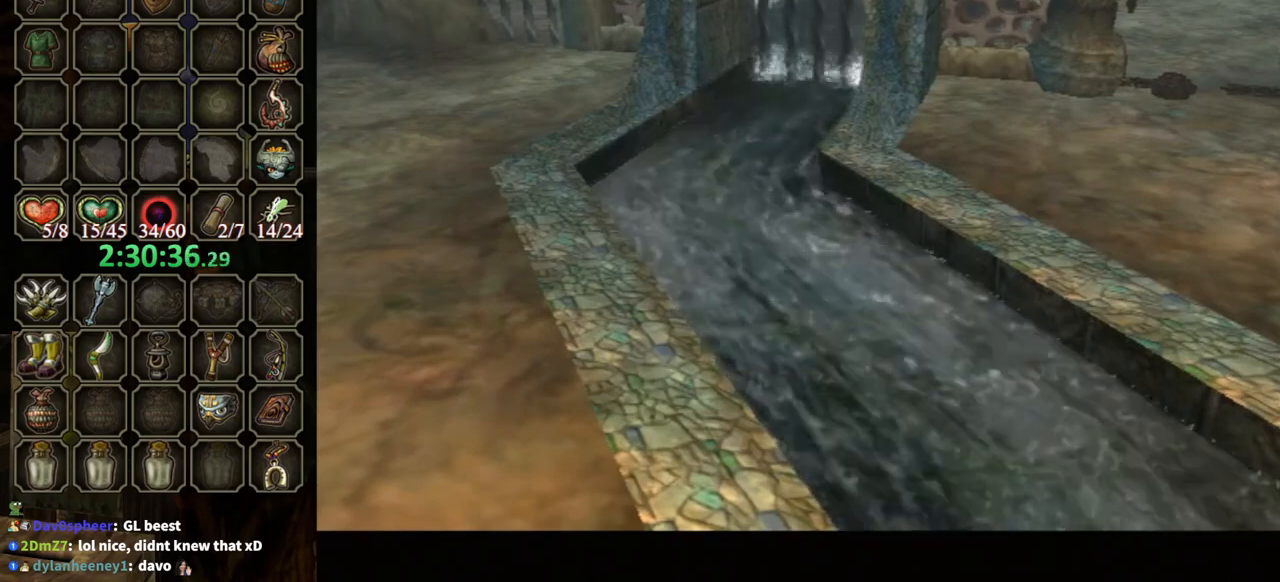
{"buttons": ["L1"], "left_stick": "center", "right_stick": "center", "events": []}
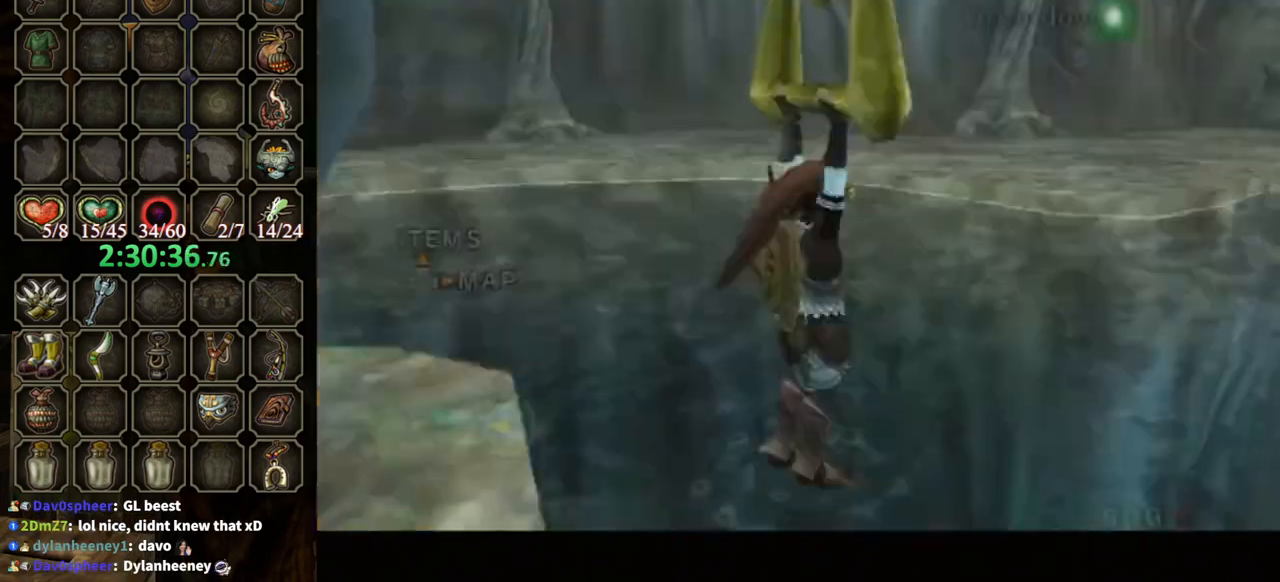
{"buttons": ["L1"], "left_stick": "center", "right_stick": "center", "events": [[300, "A", "down"], [367, "A", "up"]]}
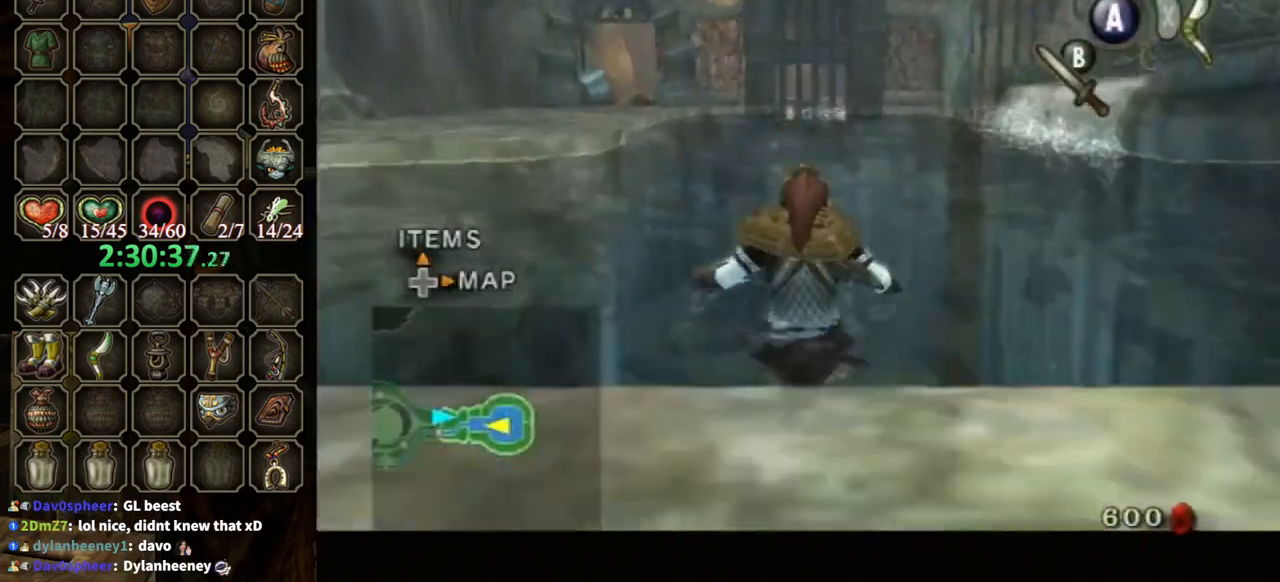
{"buttons": [], "left_stick": "up-left", "right_stick": "center", "events": [[67, "L1", "up"], [67, "left_stick", "up-left"], [200, "right_stick", "down-right"], [333, "right_stick", "center"]]}
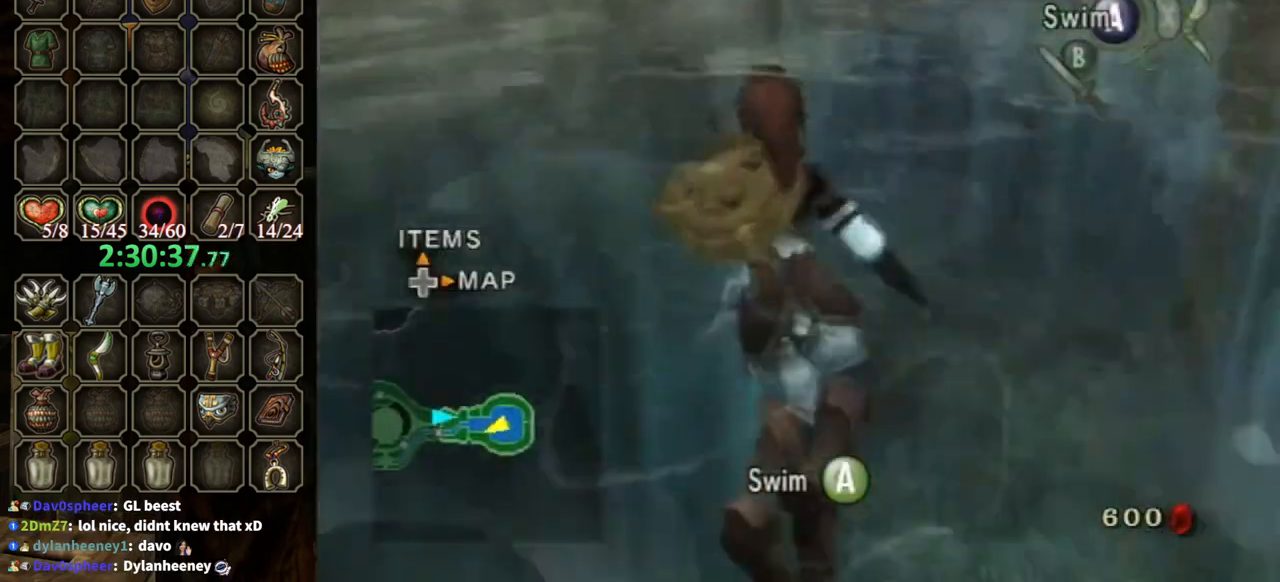
{"buttons": [], "left_stick": "up", "right_stick": "center", "events": [[133, "right_stick", "down-right"], [267, "left_stick", "up"], [267, "right_stick", "center"]]}
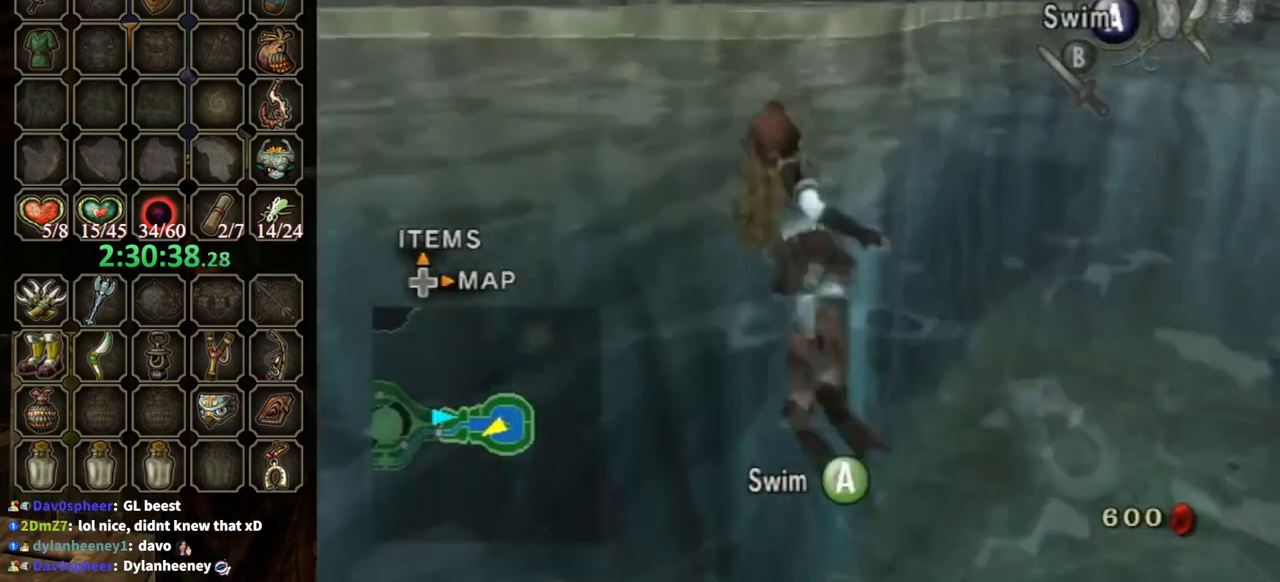
{"buttons": [], "left_stick": "up", "right_stick": "center", "events": []}
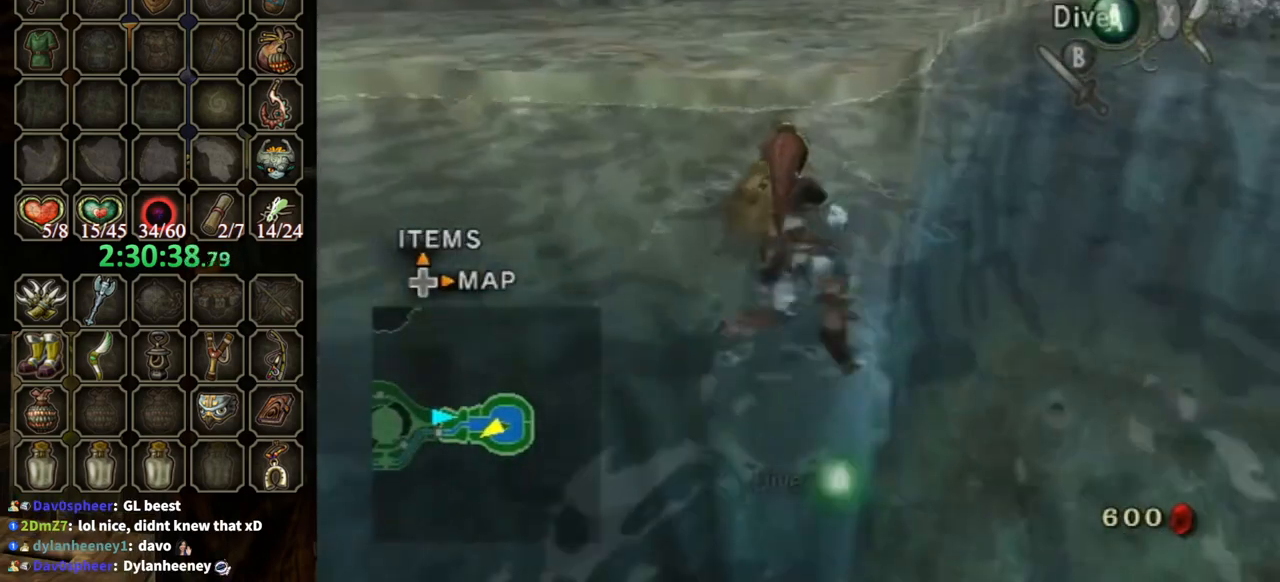
{"buttons": [], "left_stick": "up", "right_stick": "center", "events": []}
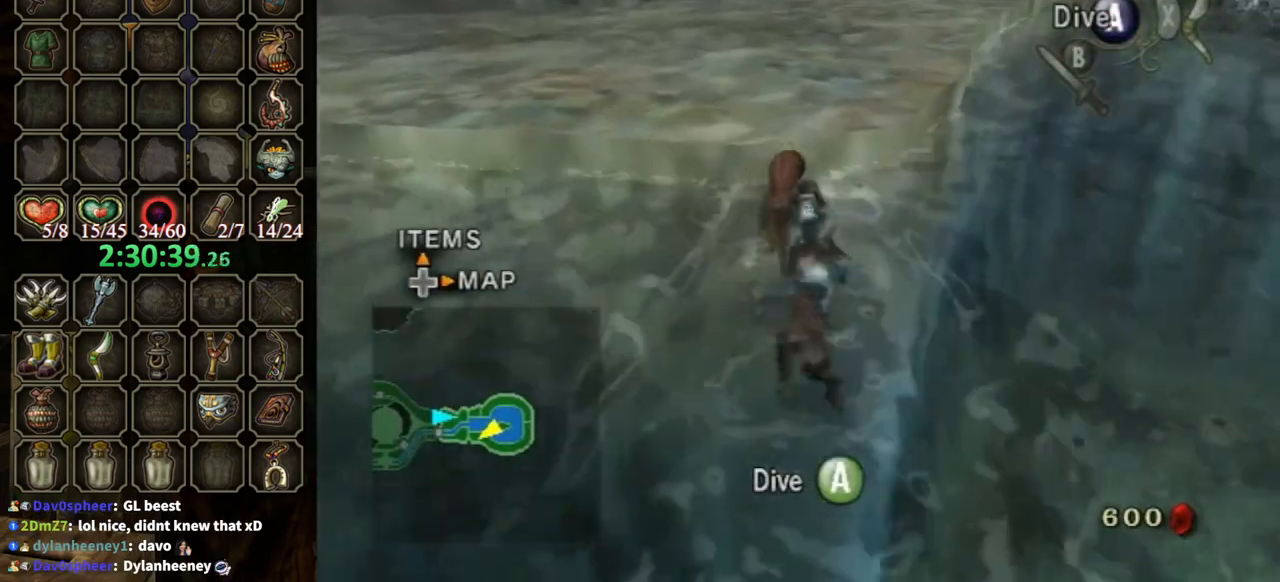
{"buttons": [], "left_stick": "center", "right_stick": "center", "events": [[433, "left_stick", "center"], [433, "right_stick", "left"], [500, "right_stick", "center"]]}
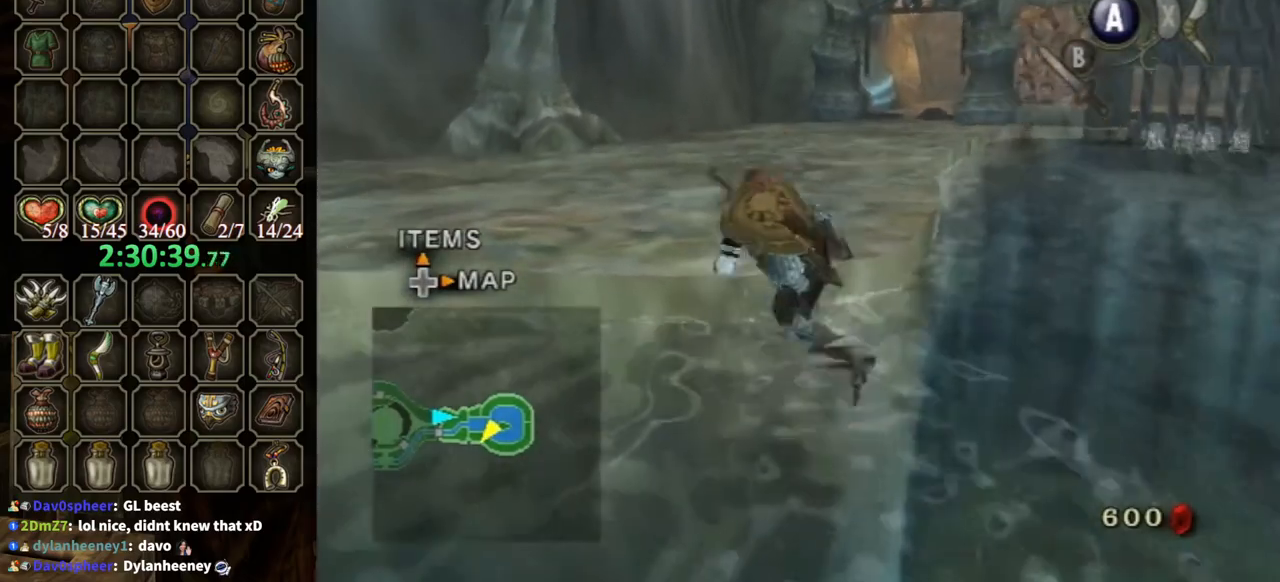
{"buttons": [], "left_stick": "up", "right_stick": "center", "events": [[367, "left_stick", "up"]]}
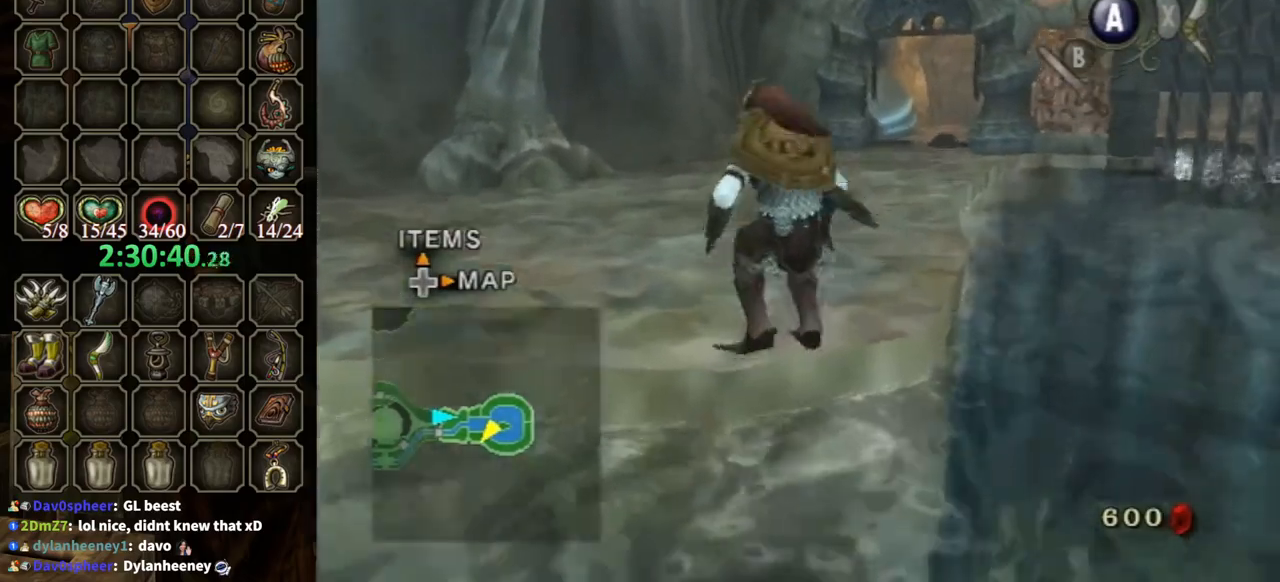
{"buttons": [], "left_stick": "up", "right_stick": "center", "events": [[100, "A", "down"], [167, "A", "up"]]}
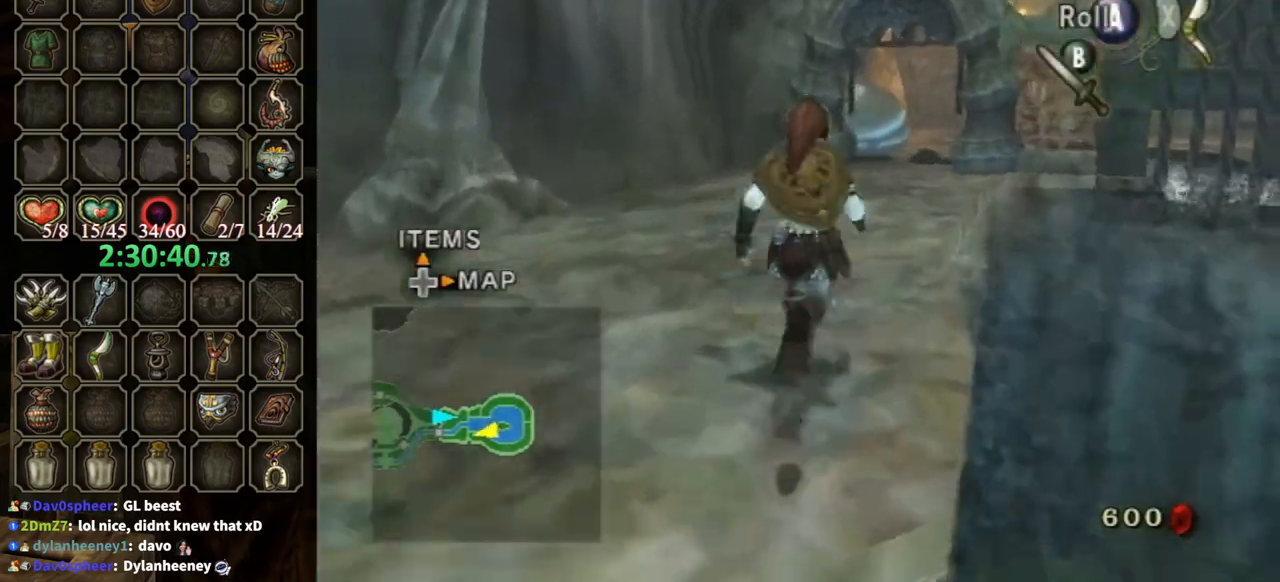
{"buttons": ["A"], "left_stick": "up", "right_stick": "center", "events": [[200, "A", "down"]]}
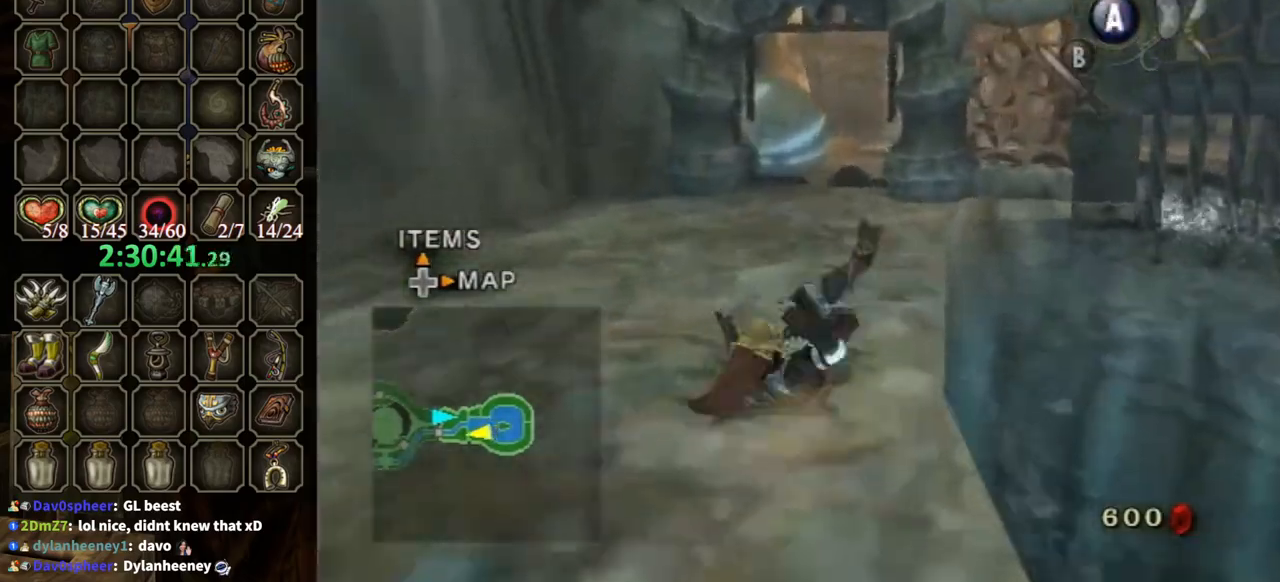
{"buttons": ["A"], "left_stick": "up", "right_stick": "center", "events": [[100, "A", "up"], [433, "A", "down"]]}